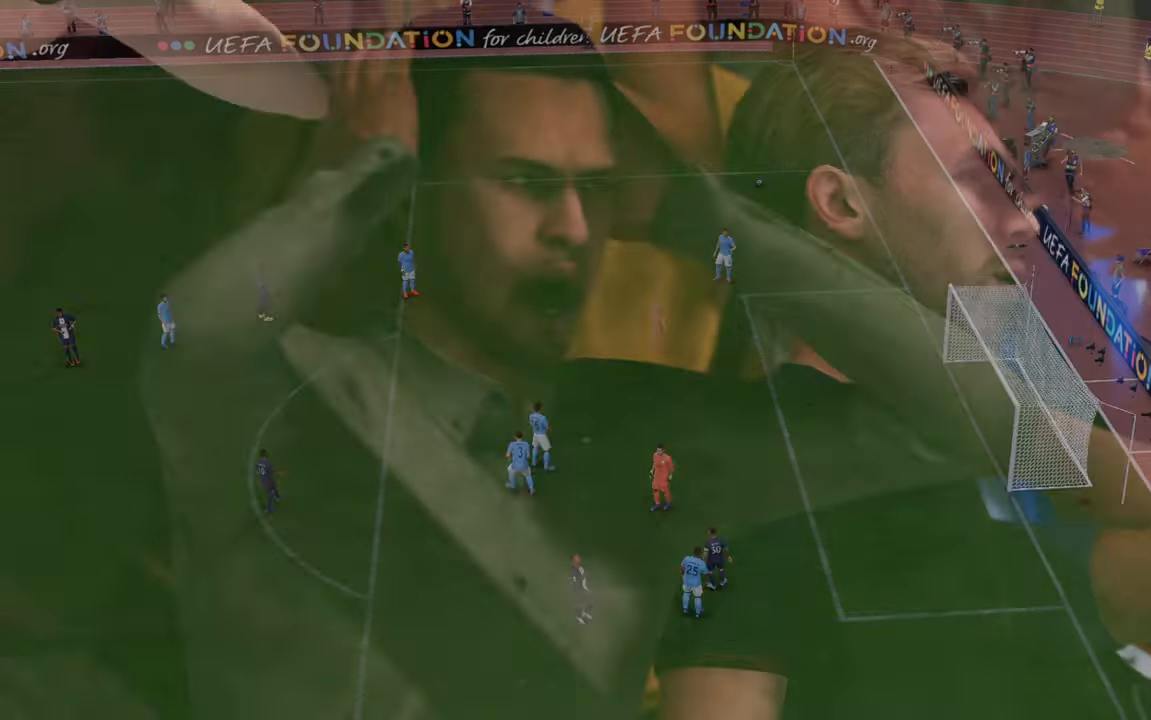
Gameplay with a controller (Xbox layout); each line is a JSON object with the inputs held at the frame after it. "events" lists button and stick changes between this image and that frame as [ms after this image, input, new state], when the widget could be followed in between. Not read: L3 R3.
{"buttons": [], "left_stick": "center", "right_stick": "center", "events": [[100, "A", "up"]]}
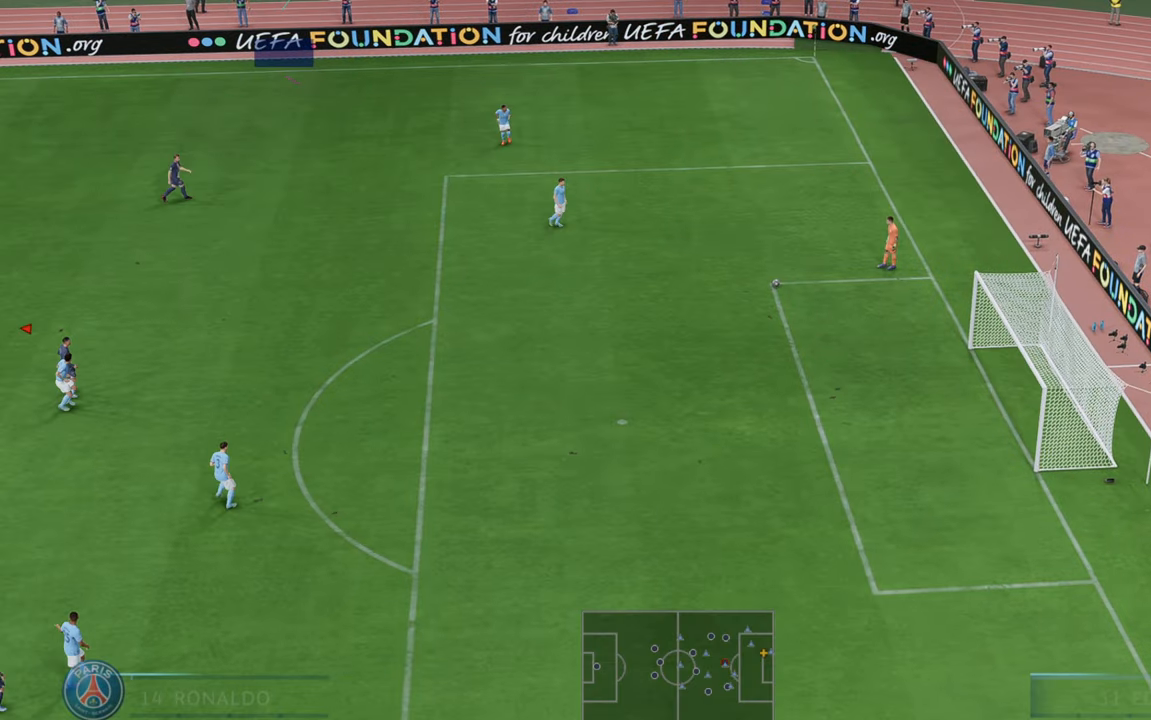
{"buttons": ["R2"], "left_stick": "center", "right_stick": "center", "events": [[400, "R2", "down"]]}
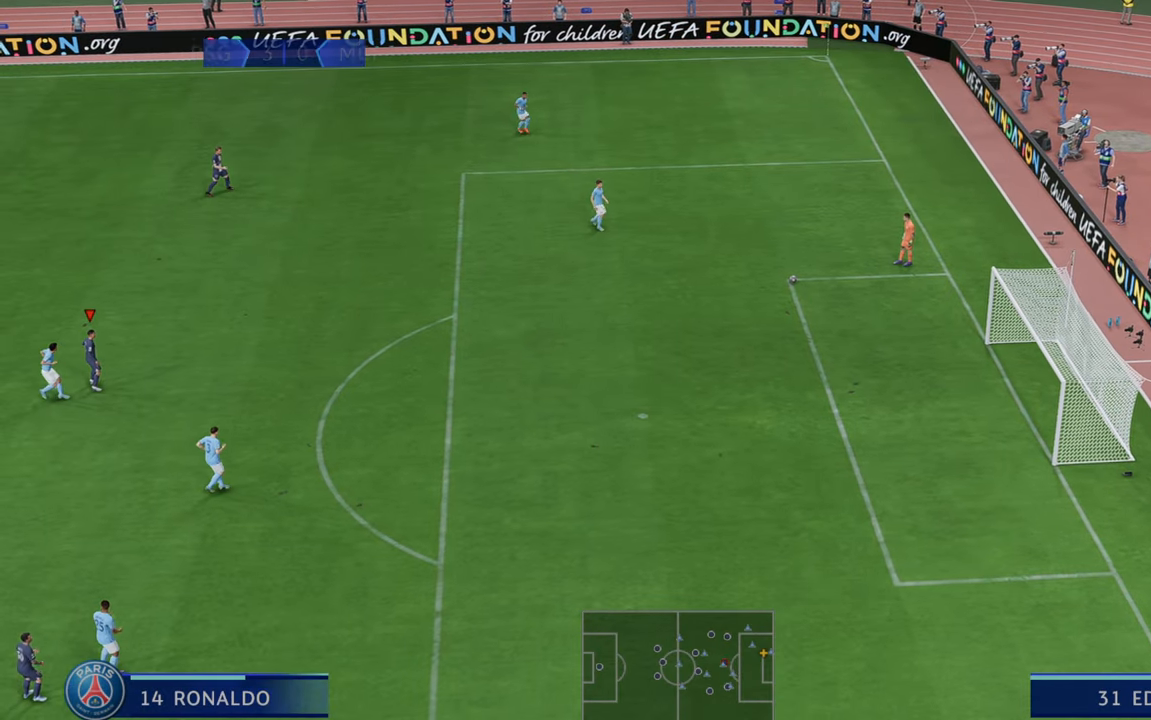
{"buttons": ["R2"], "left_stick": "right", "right_stick": "center", "events": [[217, "left_stick", "right"]]}
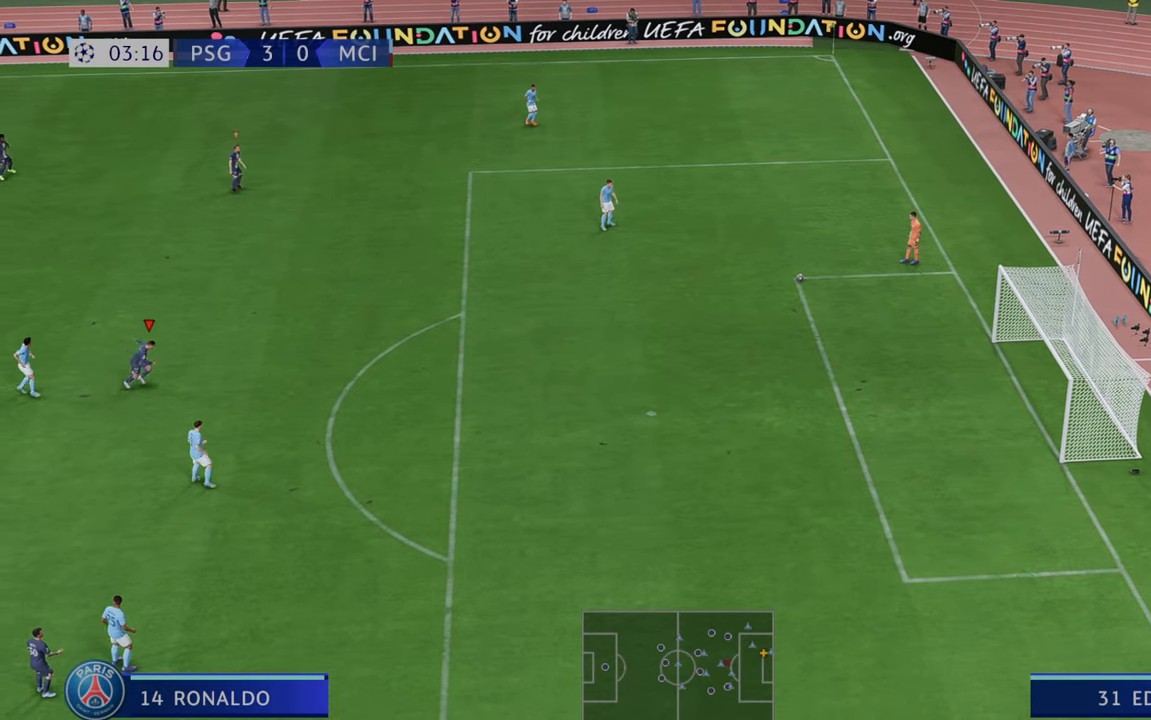
{"buttons": ["R2"], "left_stick": "down", "right_stick": "center", "events": [[83, "left_stick", "down"]]}
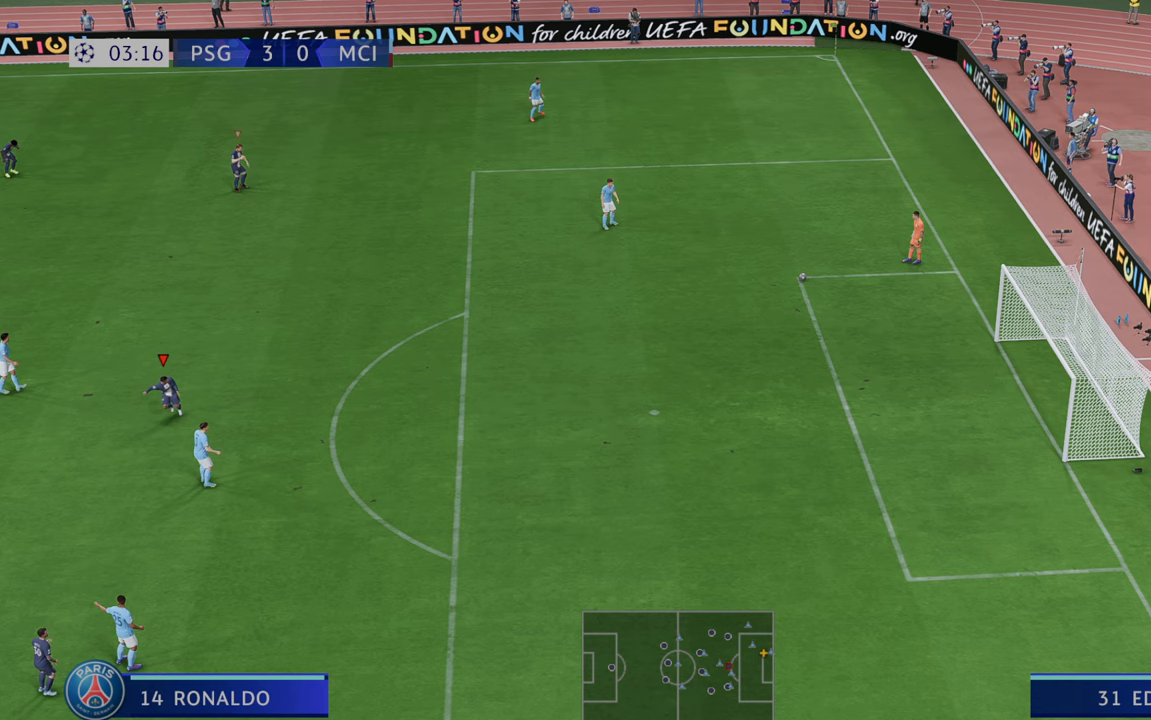
{"buttons": ["R2"], "left_stick": "down-right", "right_stick": "center", "events": [[300, "left_stick", "down-right"]]}
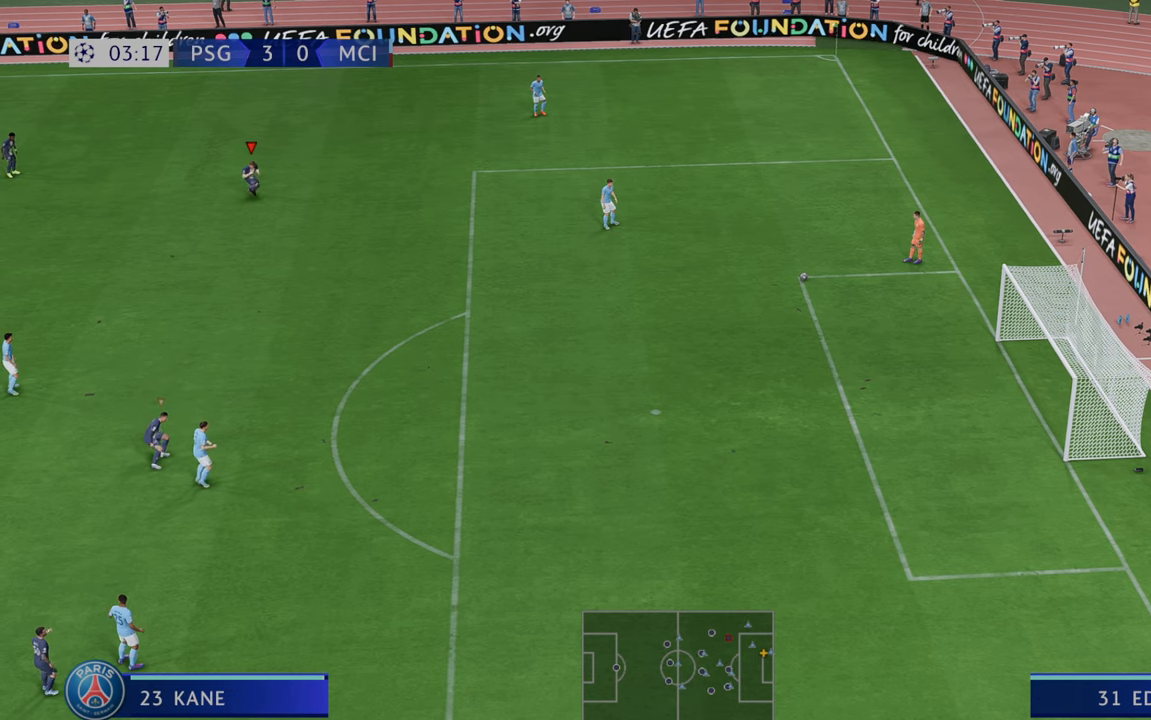
{"buttons": ["R2"], "left_stick": "down-right", "right_stick": "center", "events": []}
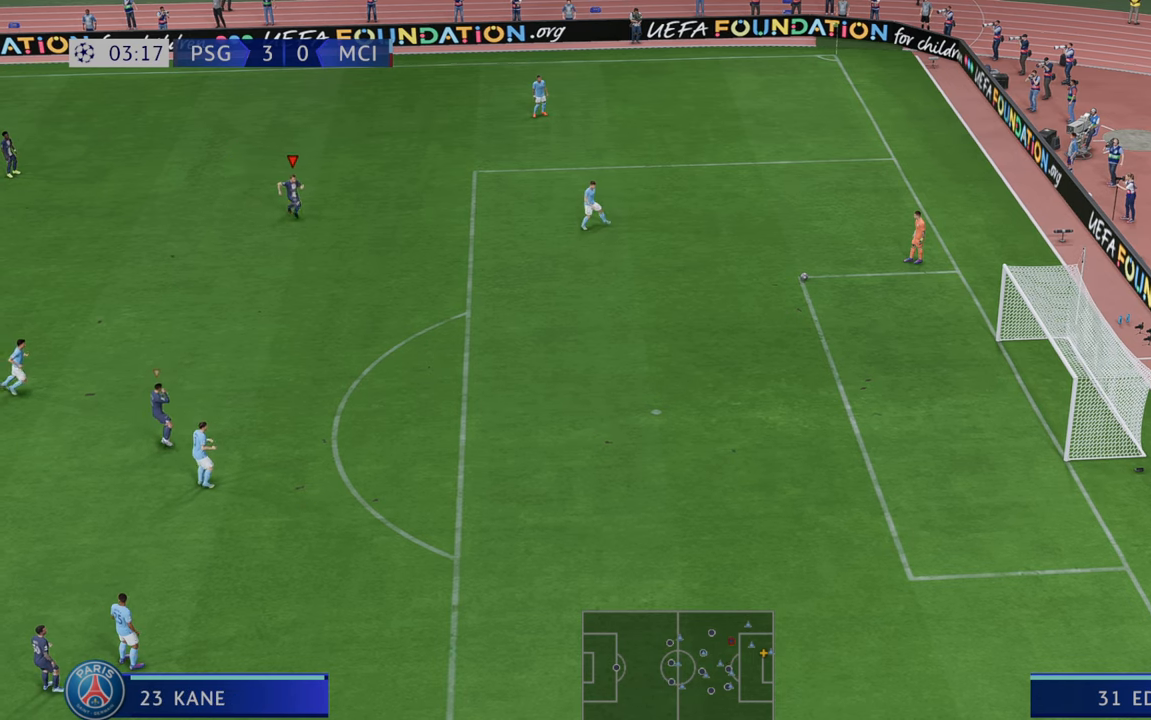
{"buttons": ["R2"], "left_stick": "center", "right_stick": "center", "events": [[250, "left_stick", "center"]]}
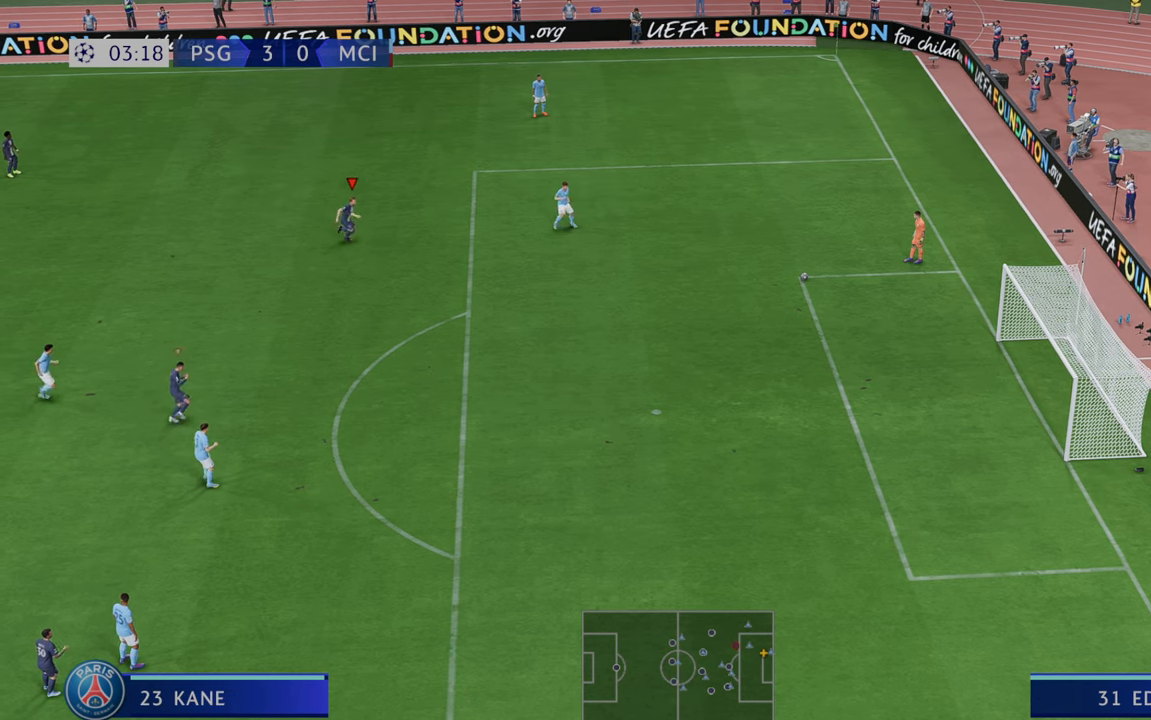
{"buttons": ["R2"], "left_stick": "right", "right_stick": "center", "events": [[183, "left_stick", "down"], [417, "left_stick", "right"]]}
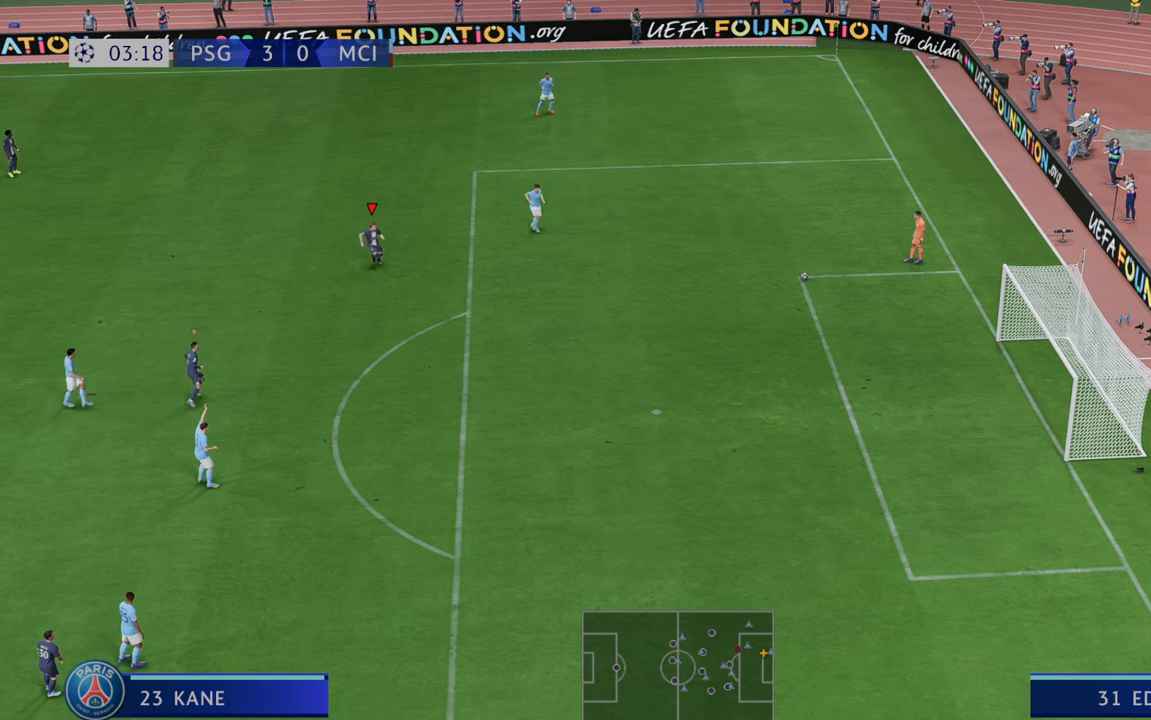
{"buttons": ["R2"], "left_stick": "up-right", "right_stick": "center", "events": [[200, "left_stick", "up-right"]]}
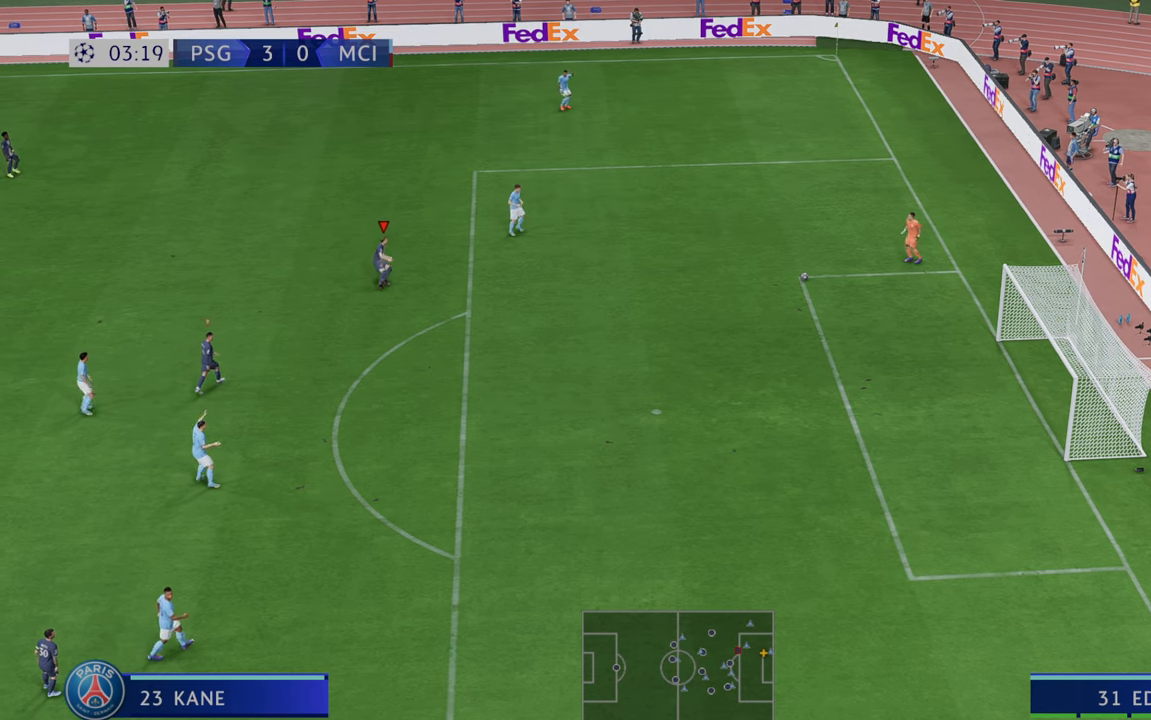
{"buttons": ["R2"], "left_stick": "up-right", "right_stick": "center", "events": []}
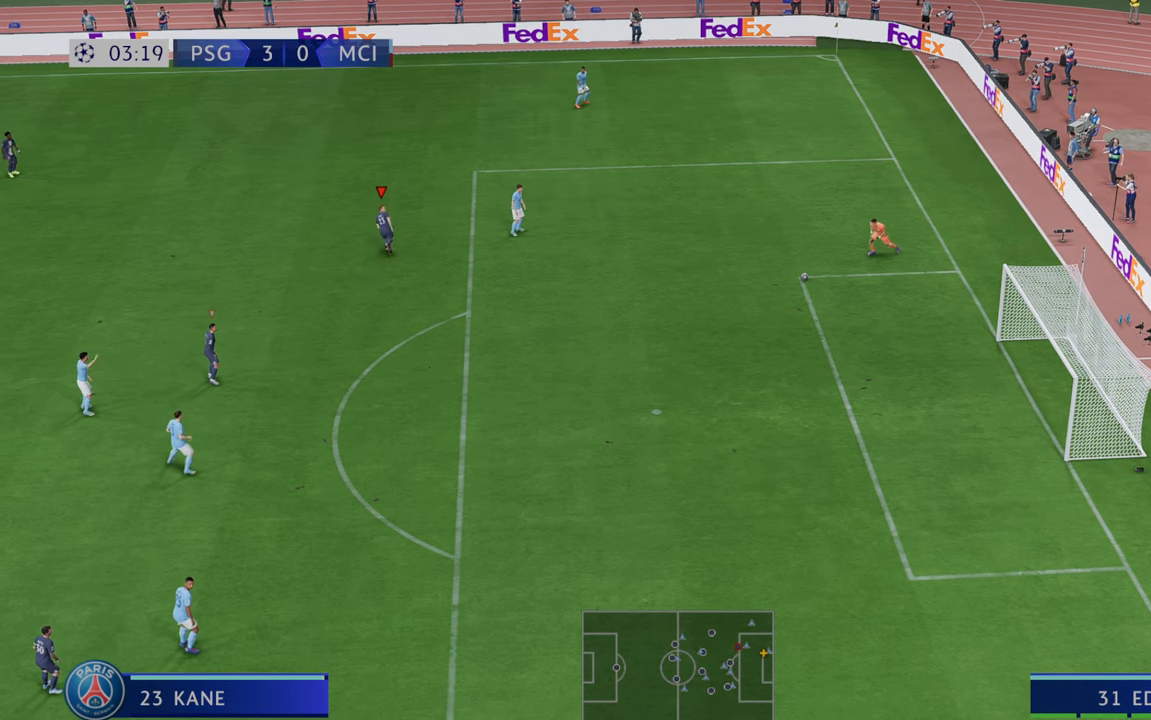
{"buttons": ["R2"], "left_stick": "center", "right_stick": "center", "events": [[33, "left_stick", "down"], [333, "left_stick", "right"], [400, "left_stick", "center"]]}
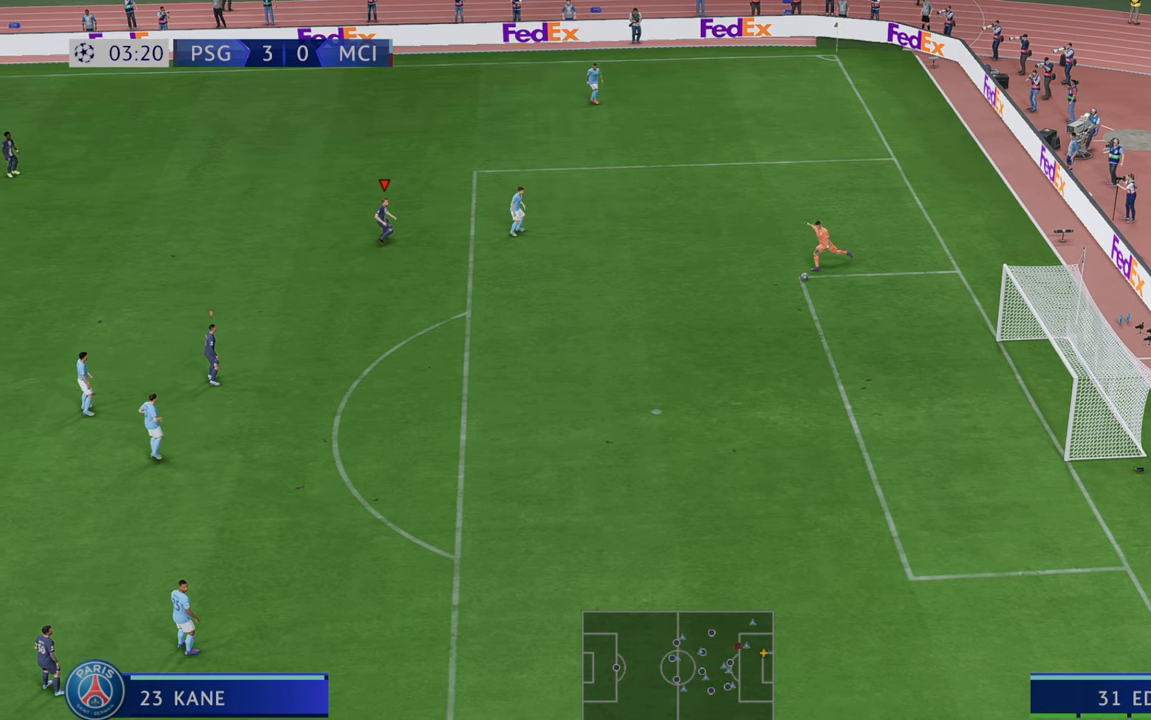
{"buttons": ["R2"], "left_stick": "right", "right_stick": "center", "events": [[333, "left_stick", "right"]]}
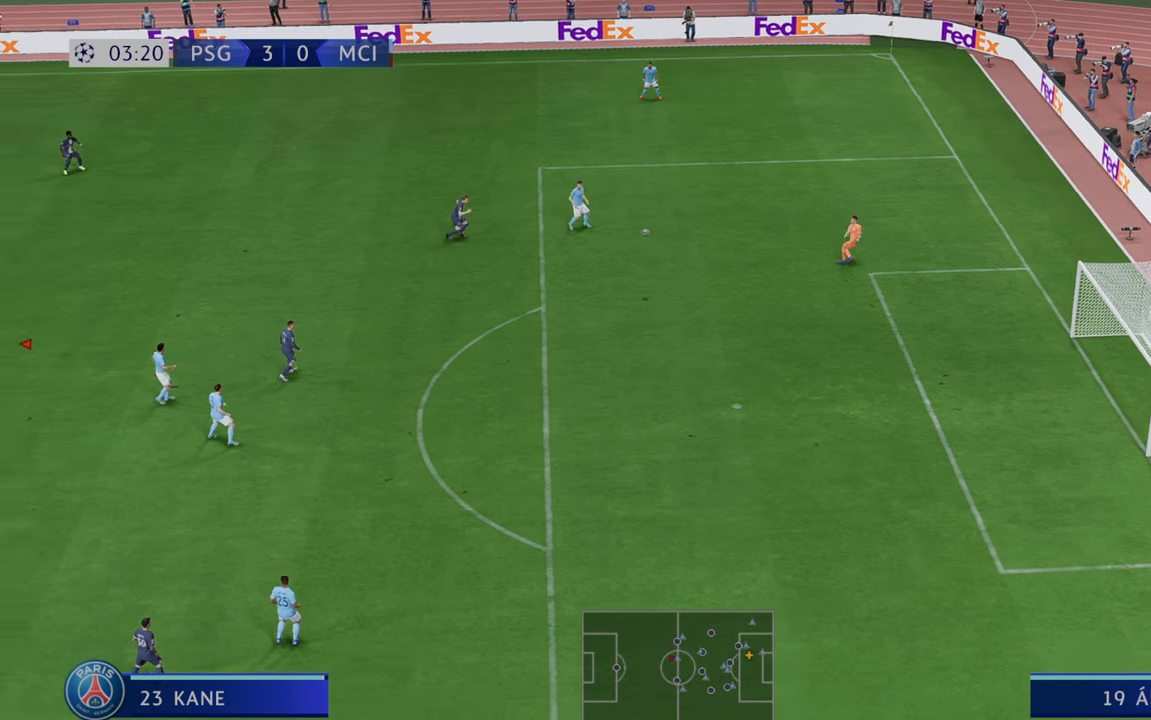
{"buttons": ["R2"], "left_stick": "down-right", "right_stick": "center", "events": [[150, "left_stick", "down-right"]]}
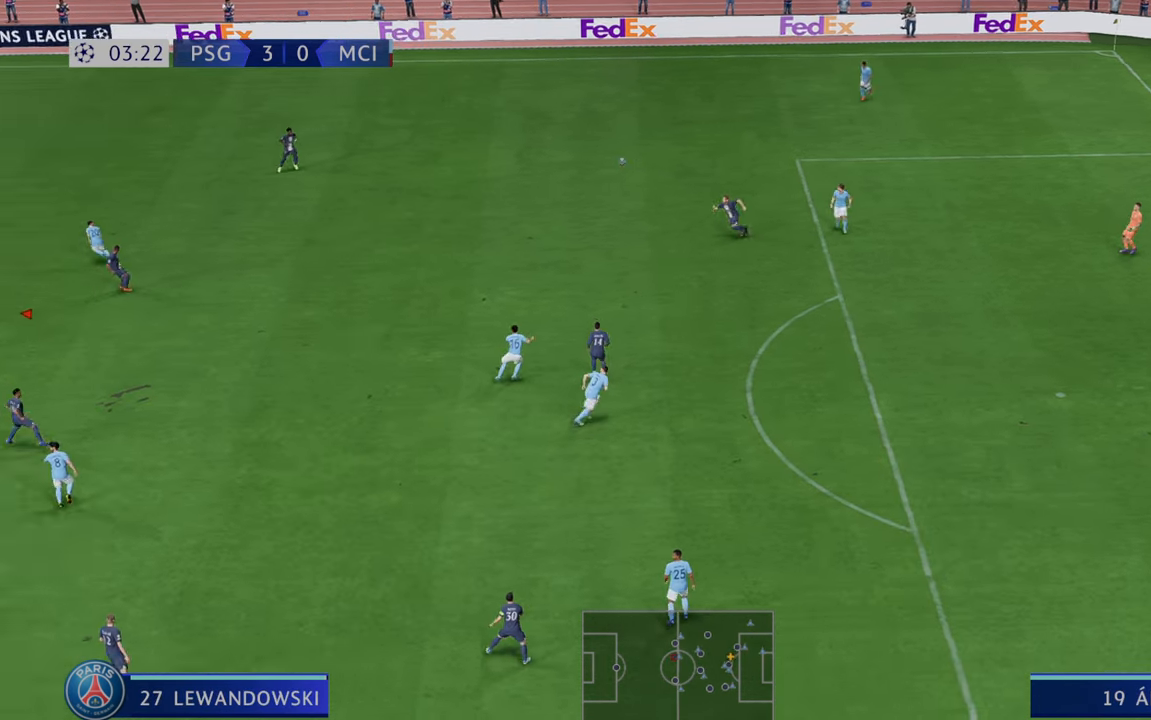
{"buttons": ["R2"], "left_stick": "right", "right_stick": "center", "events": [[283, "left_stick", "right"]]}
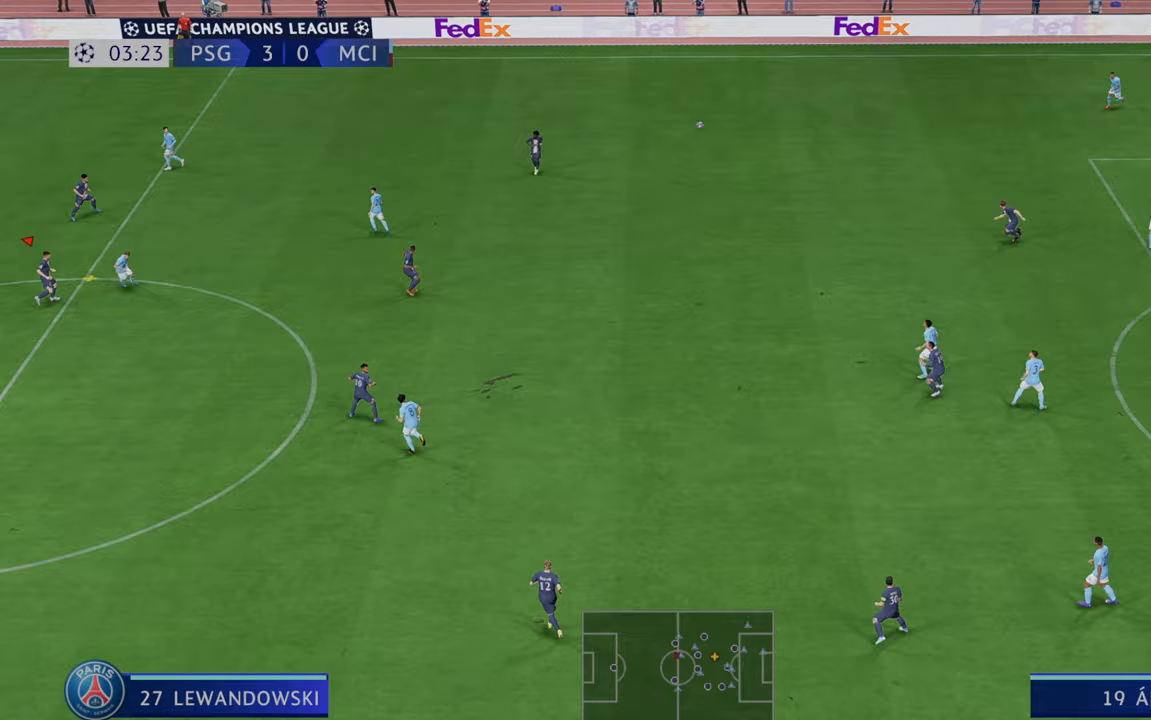
{"buttons": ["A", "L1", "R2"], "left_stick": "right", "right_stick": "center", "events": [[467, "A", "down"], [500, "L1", "down"]]}
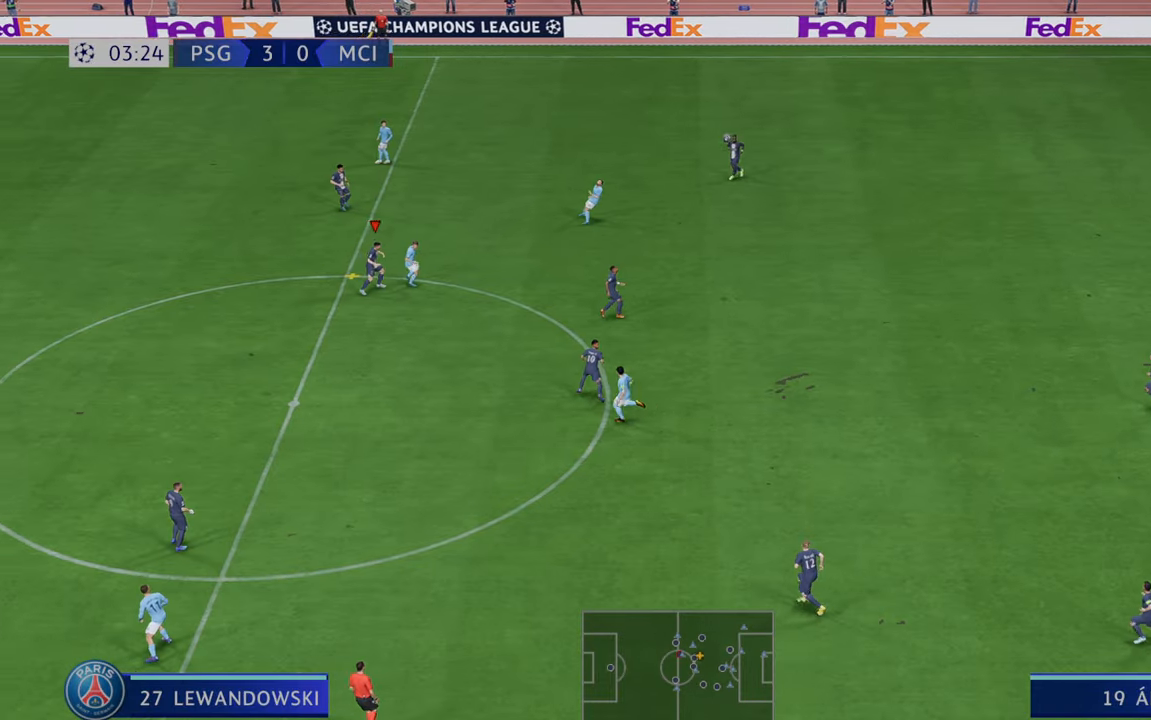
{"buttons": ["R2"], "left_stick": "right", "right_stick": "center", "events": [[267, "L1", "up"], [300, "A", "up"]]}
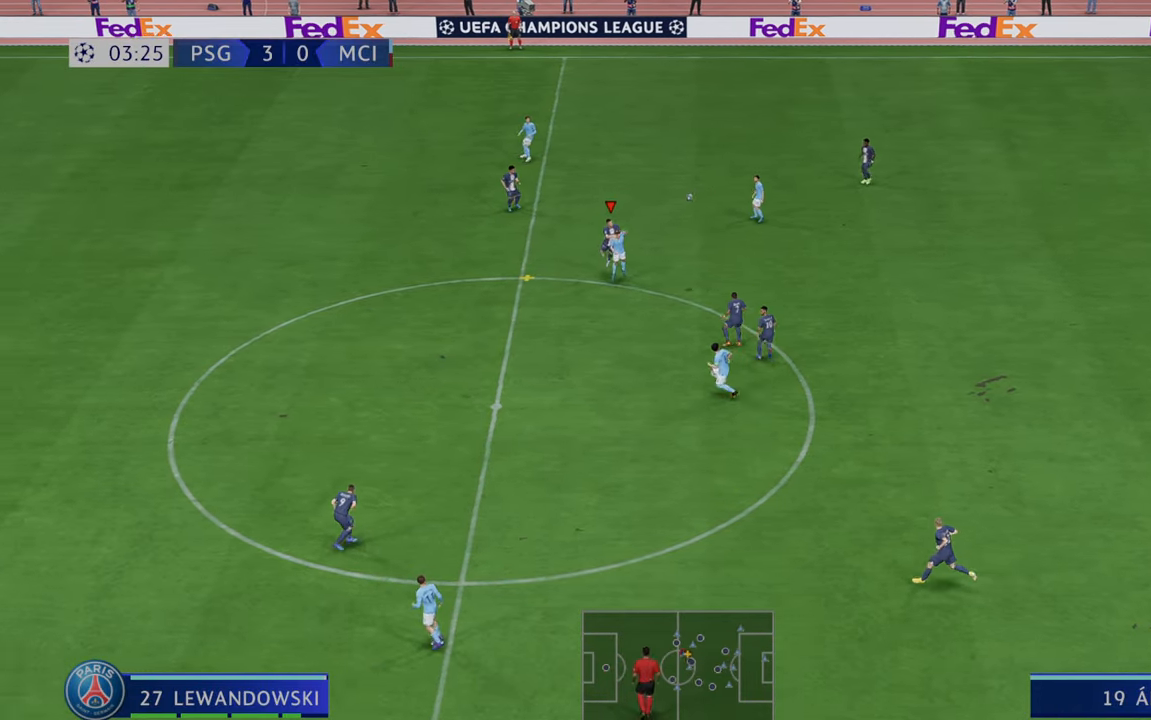
{"buttons": ["R2"], "left_stick": "right", "right_stick": "center", "events": []}
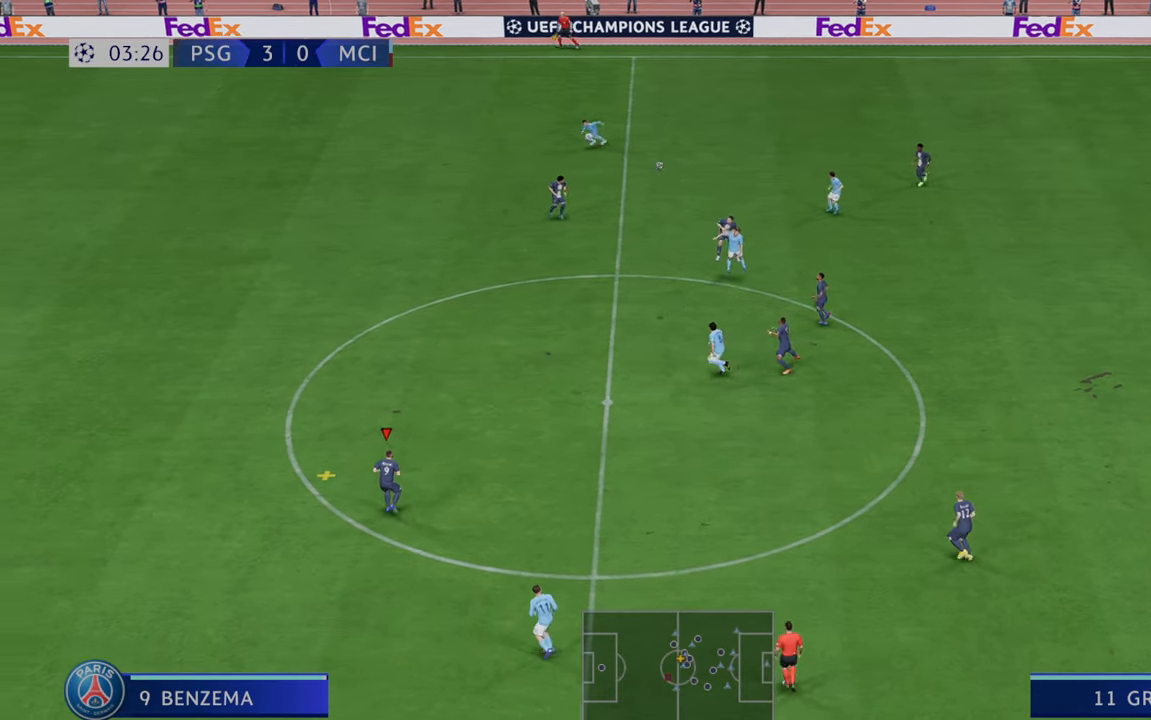
{"buttons": ["R2"], "left_stick": "right", "right_stick": "center", "events": [[117, "left_stick", "down-right"], [267, "left_stick", "right"]]}
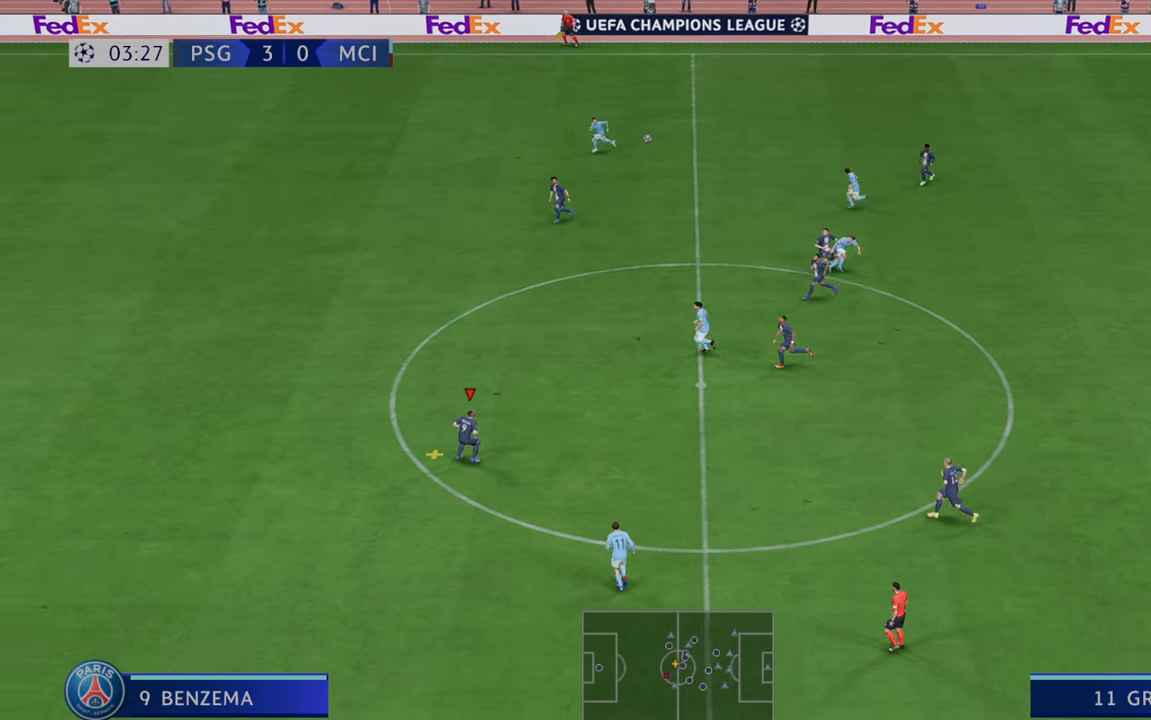
{"buttons": ["A", "L1", "R2"], "left_stick": "right", "right_stick": "center", "events": [[383, "A", "down"], [383, "L1", "down"]]}
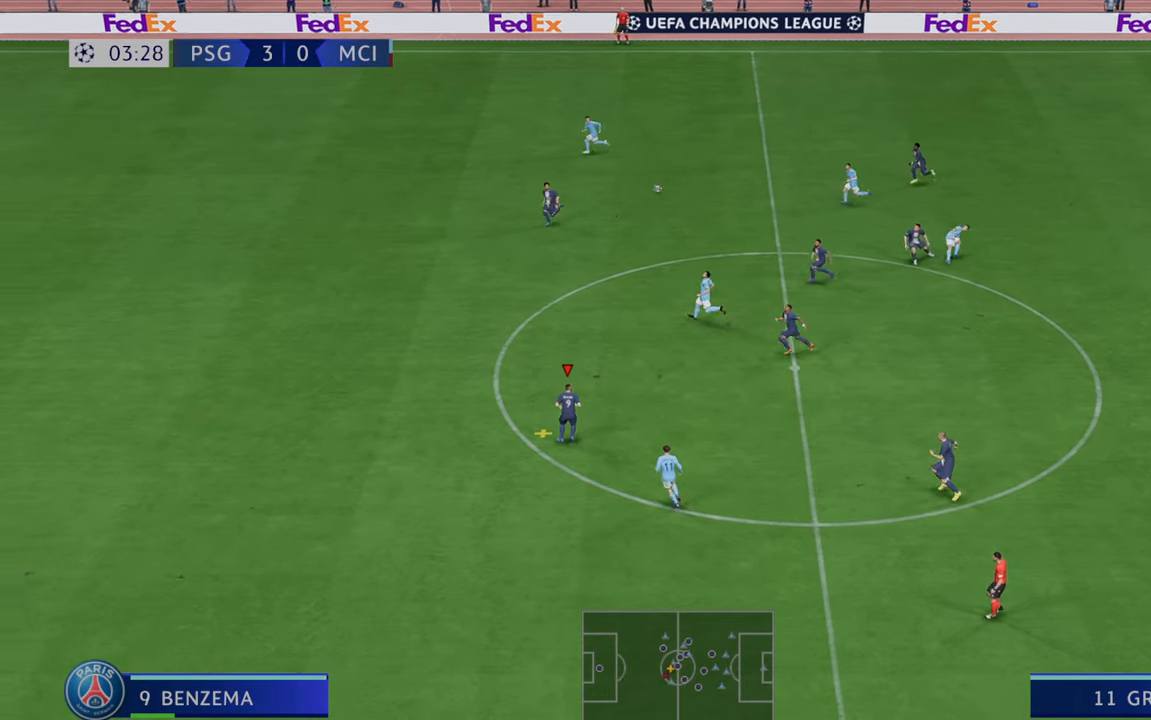
{"buttons": ["R2"], "left_stick": "right", "right_stick": "center", "events": [[67, "L1", "up"], [83, "A", "up"]]}
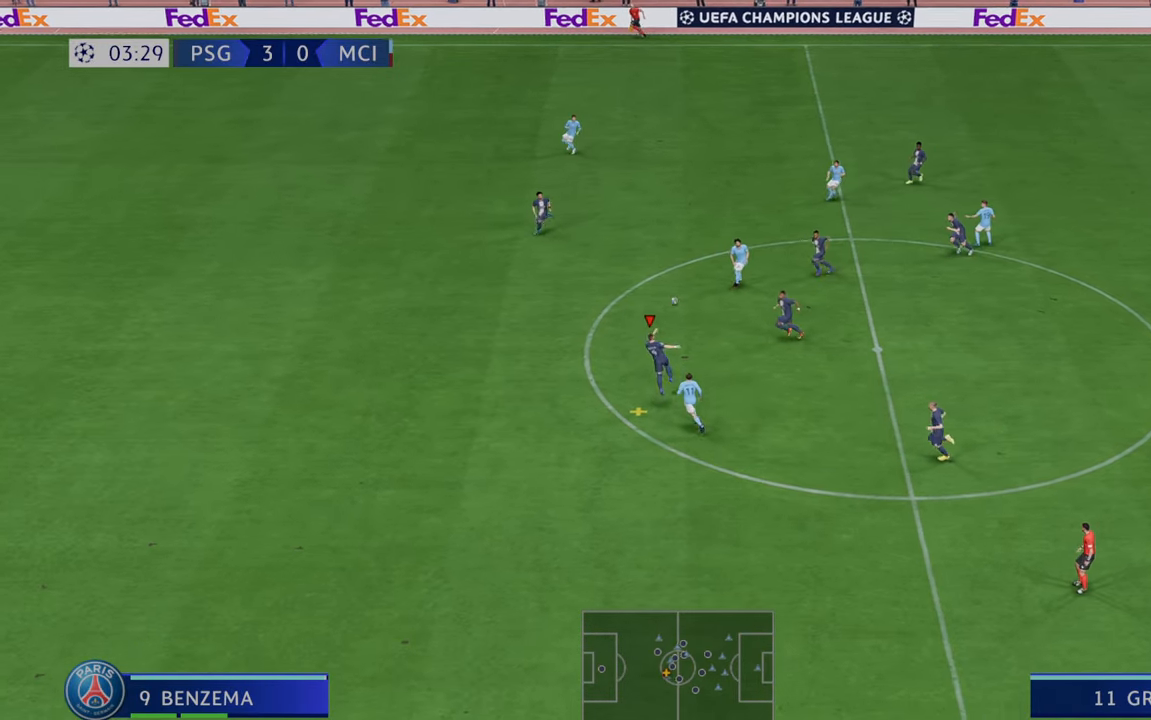
{"buttons": ["R2"], "left_stick": "right", "right_stick": "center", "events": []}
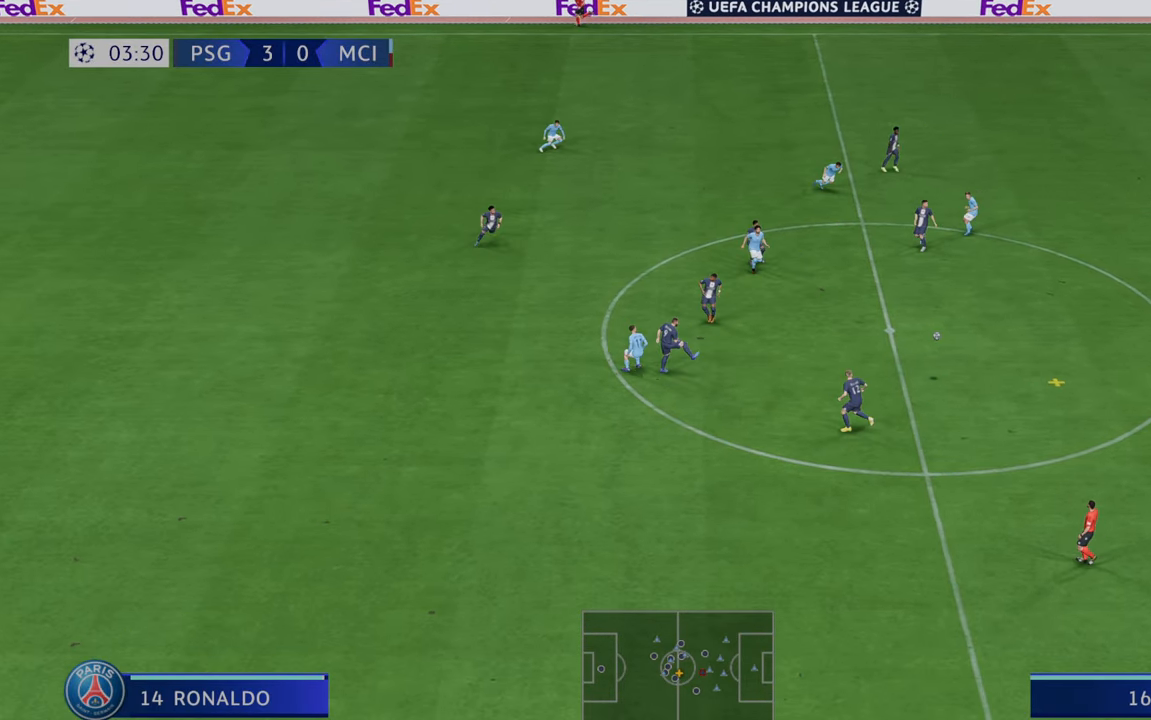
{"buttons": ["R2"], "left_stick": "down-right", "right_stick": "center", "events": [[317, "left_stick", "down-right"]]}
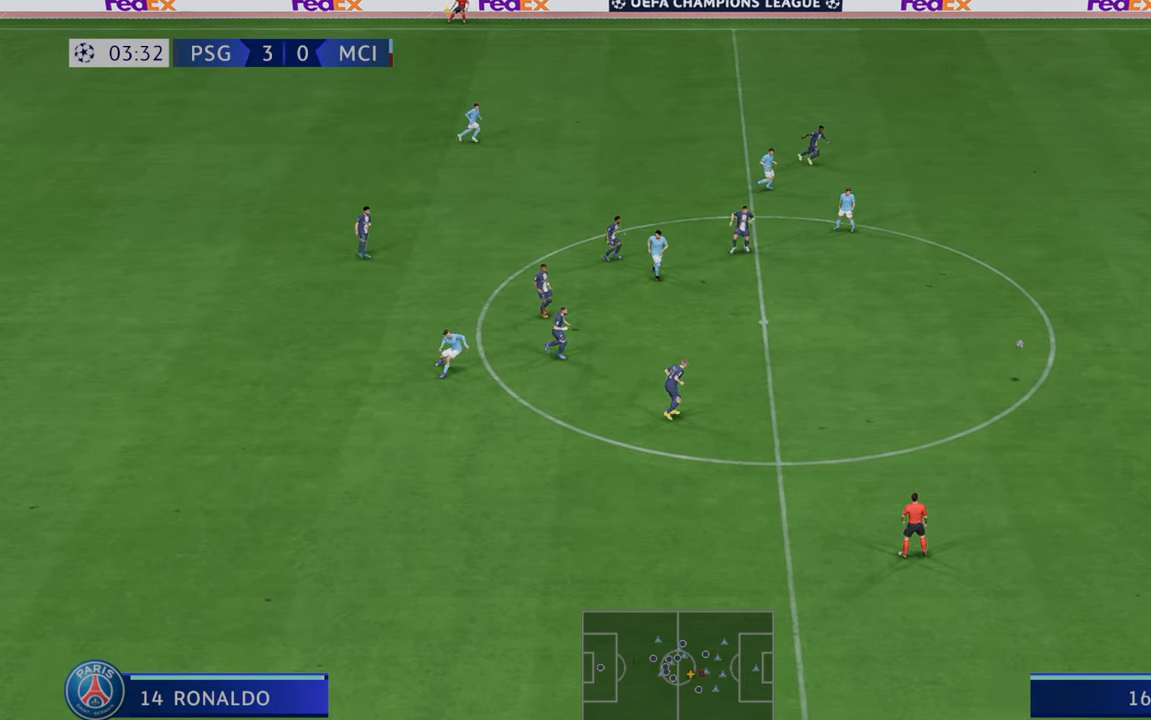
{"buttons": ["R2"], "left_stick": "down-right", "right_stick": "center", "events": [[150, "left_stick", "down"], [183, "A", "down"], [283, "A", "up"], [283, "left_stick", "down-right"]]}
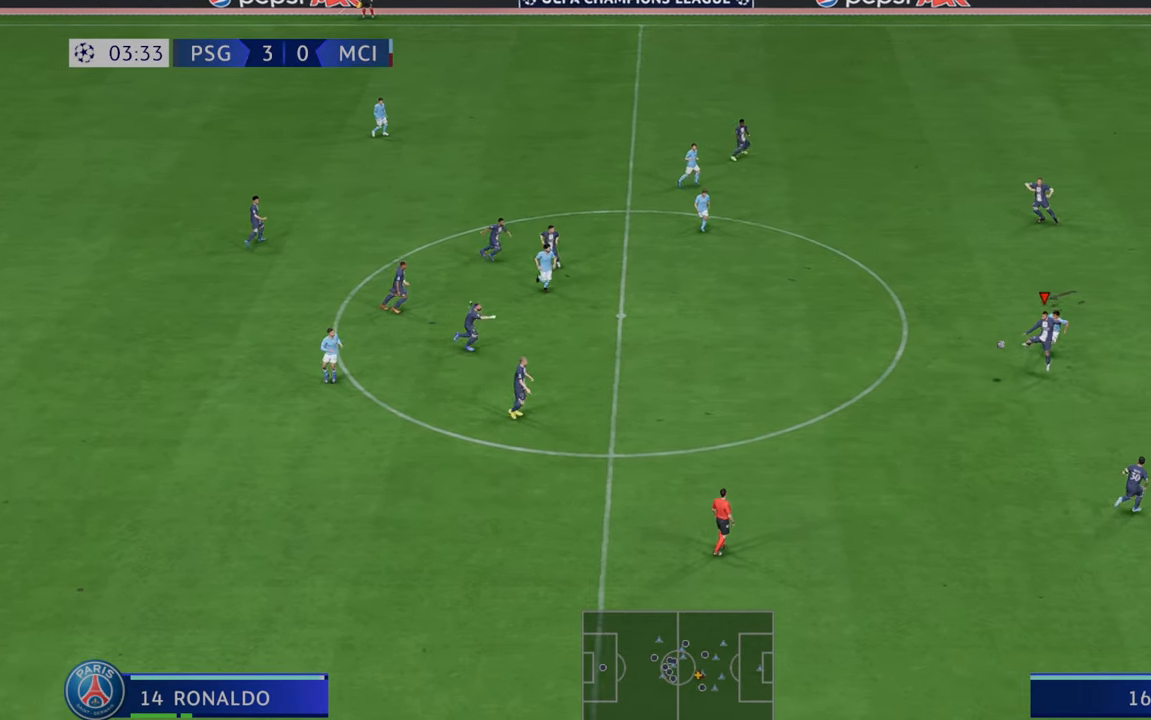
{"buttons": ["R2"], "left_stick": "right", "right_stick": "center", "events": [[150, "left_stick", "right"]]}
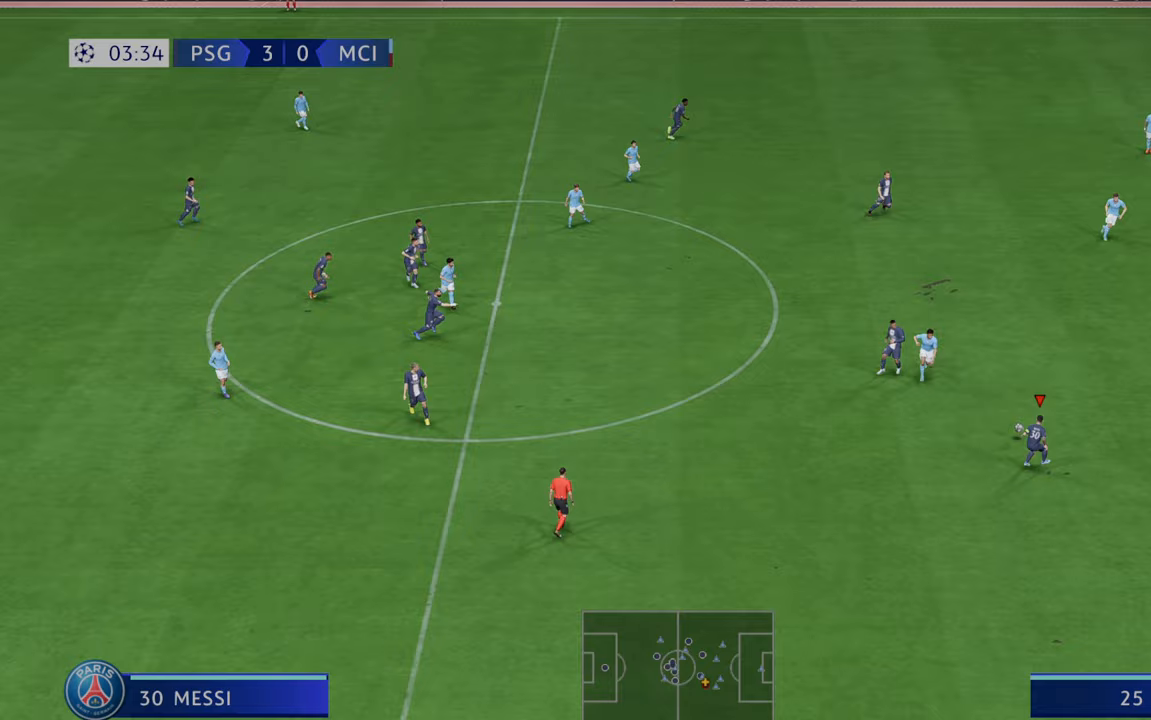
{"buttons": ["R2"], "left_stick": "up-right", "right_stick": "center", "events": [[50, "L1", "down"], [50, "left_stick", "up-right"], [183, "L1", "up"]]}
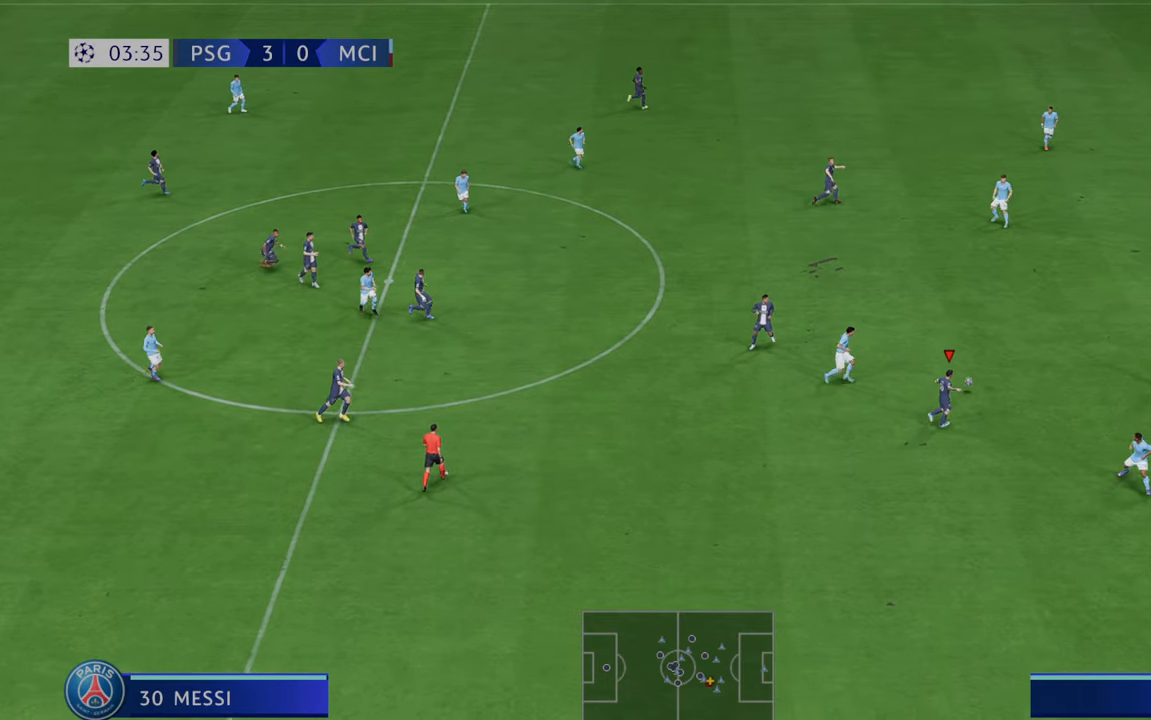
{"buttons": ["R2"], "left_stick": "up-right", "right_stick": "center", "events": []}
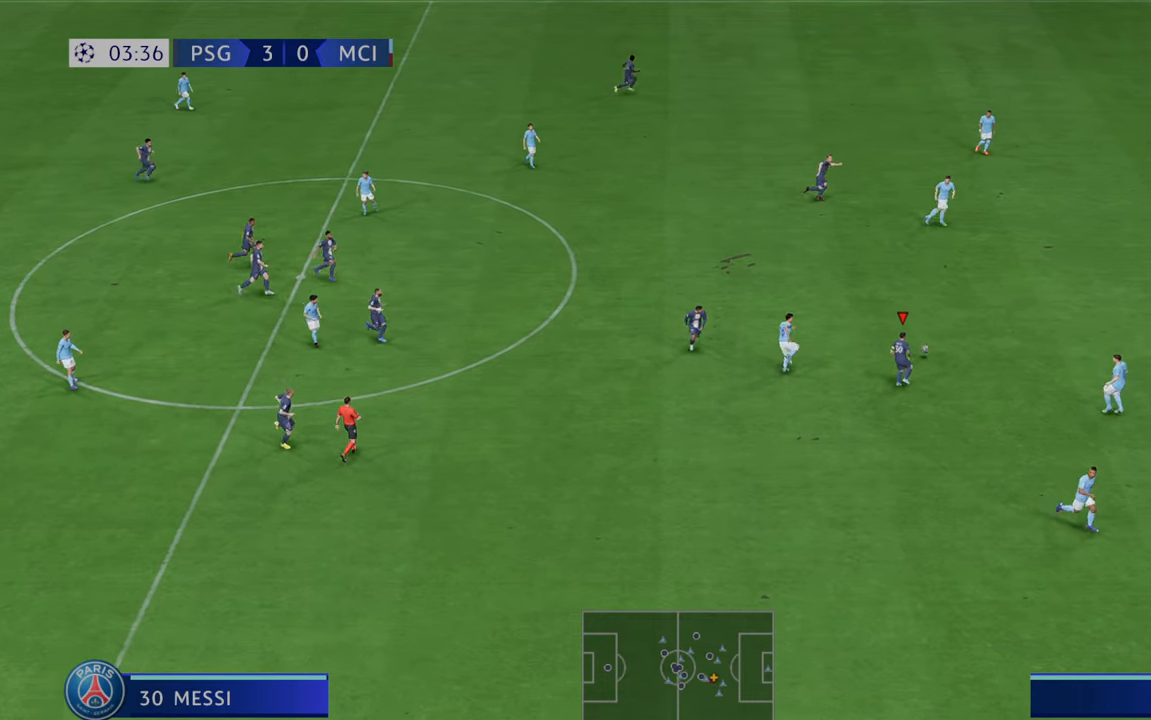
{"buttons": ["R2"], "left_stick": "right", "right_stick": "center", "events": [[117, "left_stick", "right"]]}
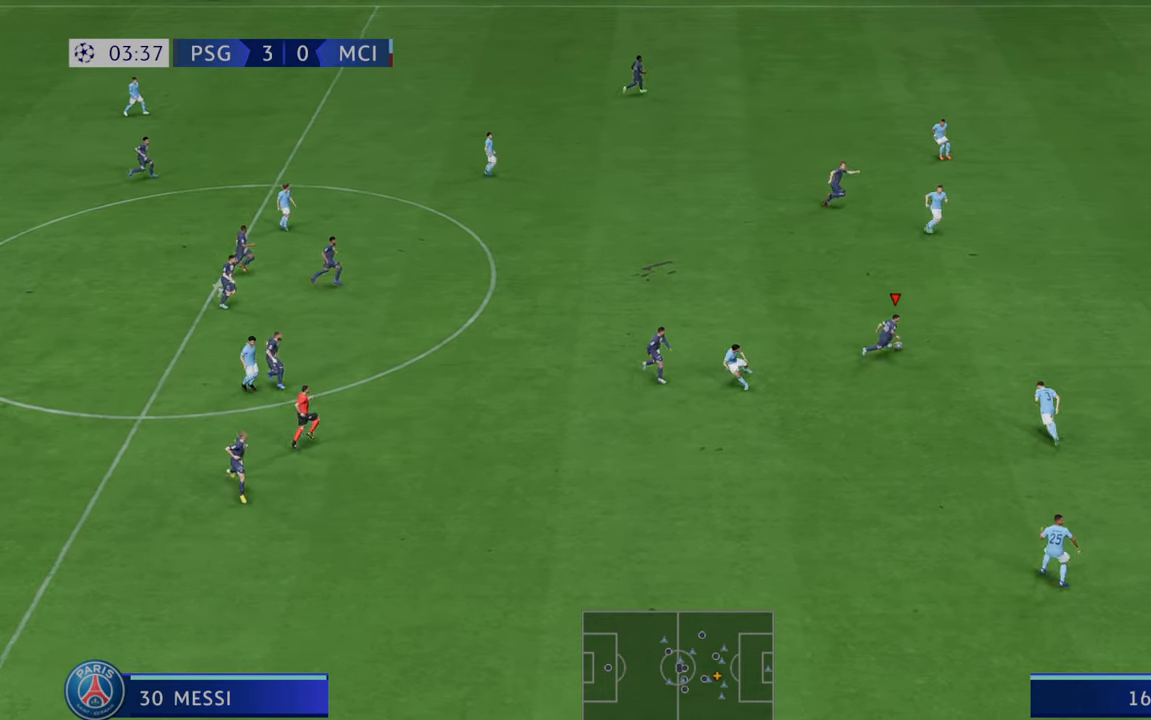
{"buttons": ["R2"], "left_stick": "right", "right_stick": "center", "events": []}
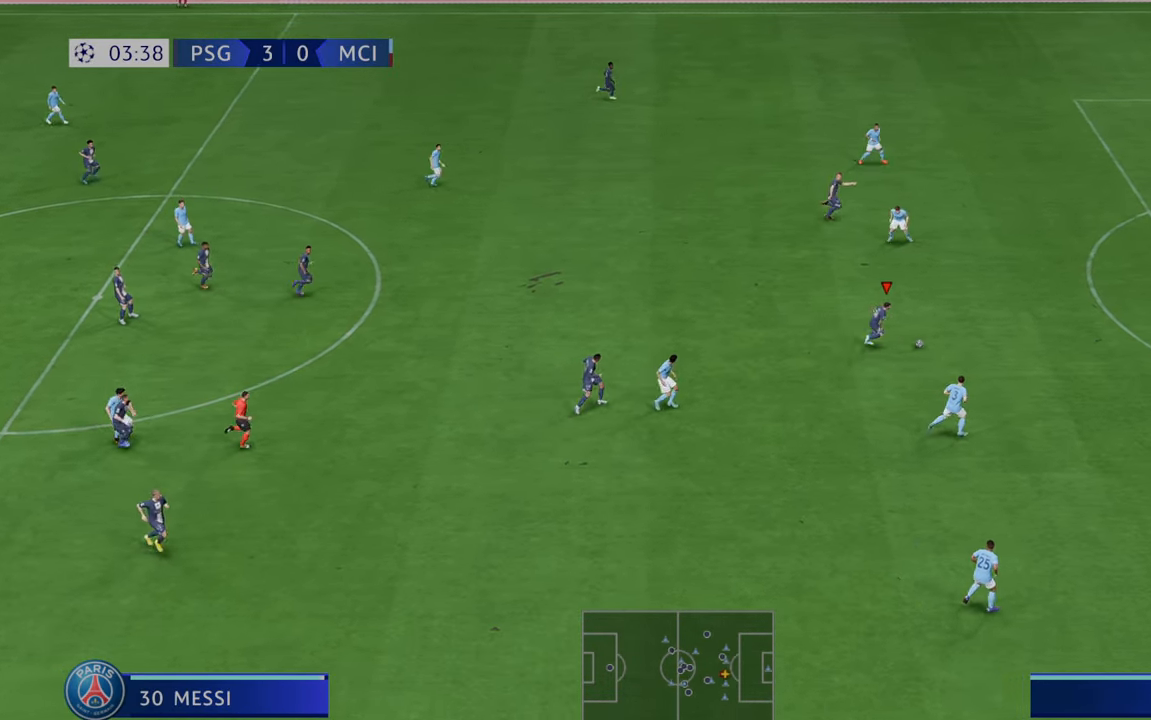
{"buttons": ["R2"], "left_stick": "up-right", "right_stick": "center", "events": [[150, "left_stick", "up-right"]]}
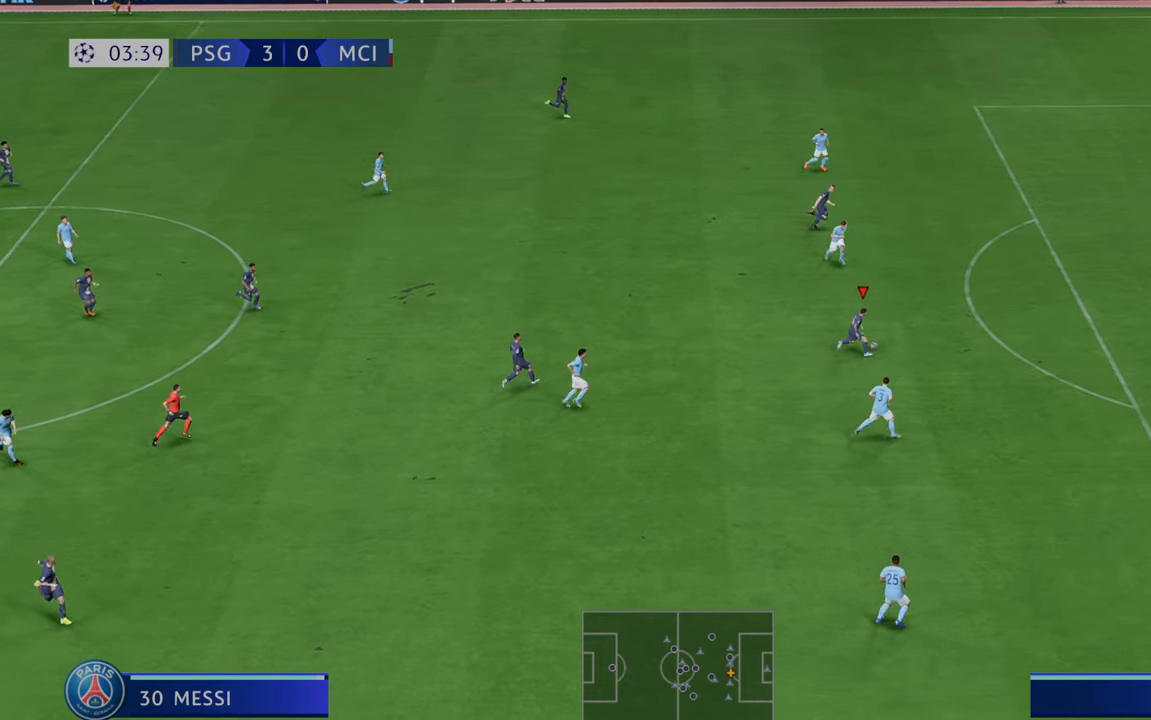
{"buttons": ["R2"], "left_stick": "up-right", "right_stick": "center", "events": []}
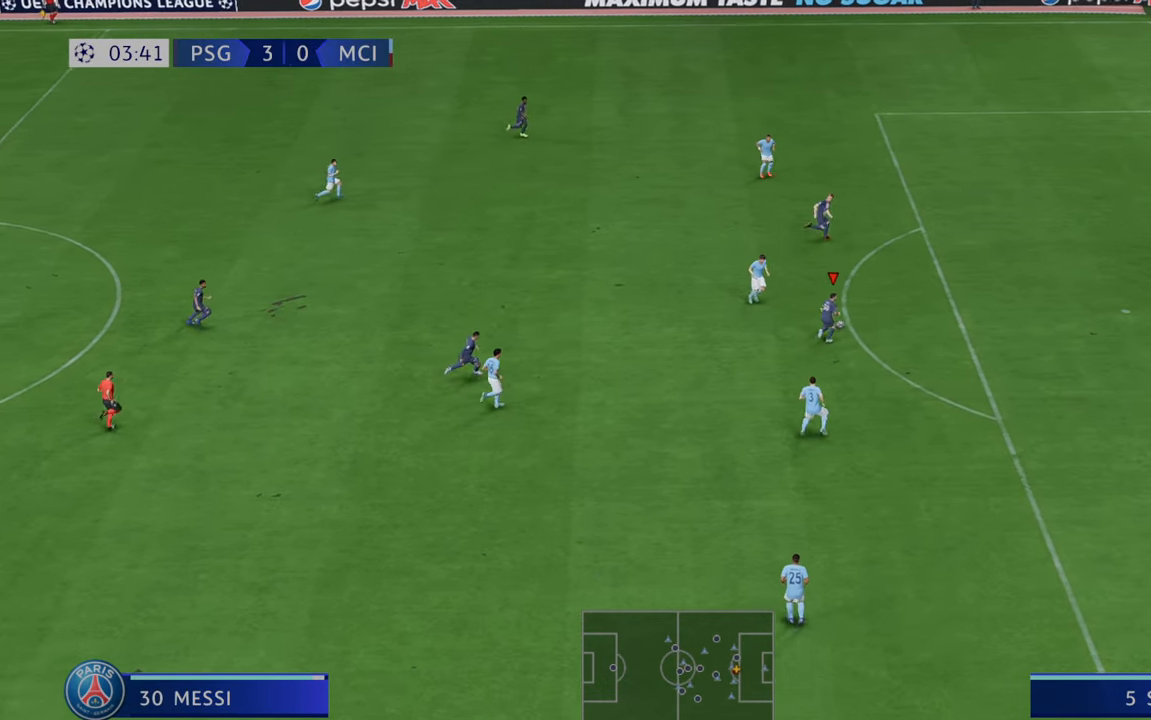
{"buttons": [], "left_stick": "down-right", "right_stick": "center", "events": [[283, "left_stick", "right"], [383, "R2", "up"], [483, "left_stick", "down-right"]]}